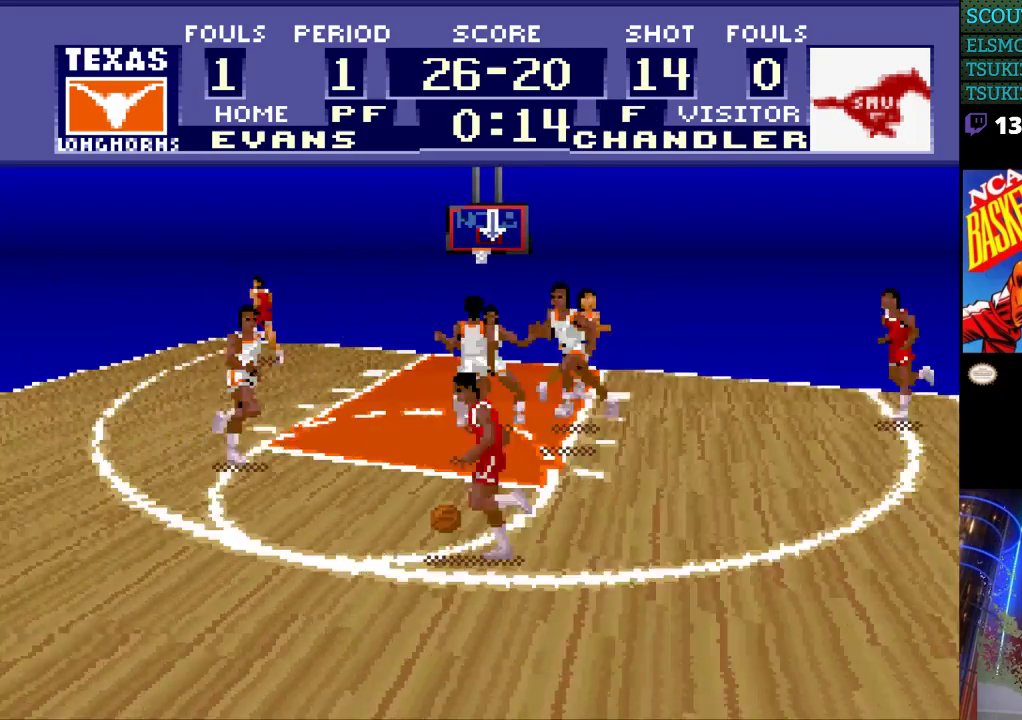
Gameplay with a controller (Nintendo layout); each line is a JSON object with the inputs held at the frame after it. "events" lists button and stick changes between this image and that frame as [ms after this image, input, new state], when the widget could be followed in between. Not read: L3 R3.
{"buttons": ["DPAD_LEFT"], "events": [[33, "DPAD_LEFT", "down"]]}
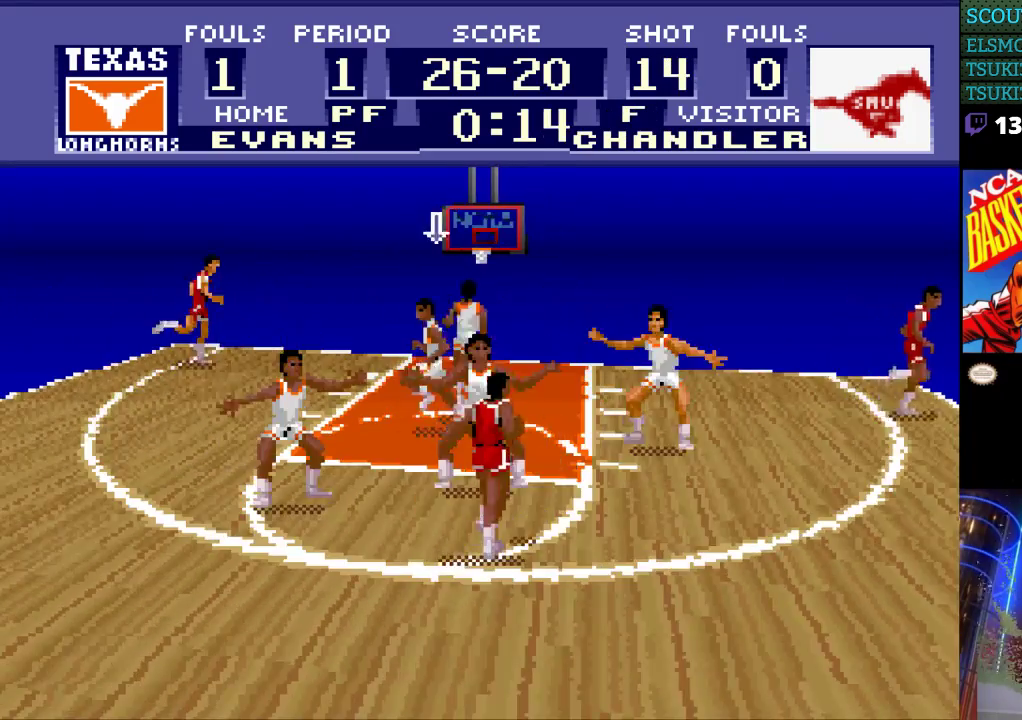
{"buttons": ["DPAD_RIGHT"], "events": [[367, "DPAD_LEFT", "up"], [400, "DPAD_RIGHT", "down"]]}
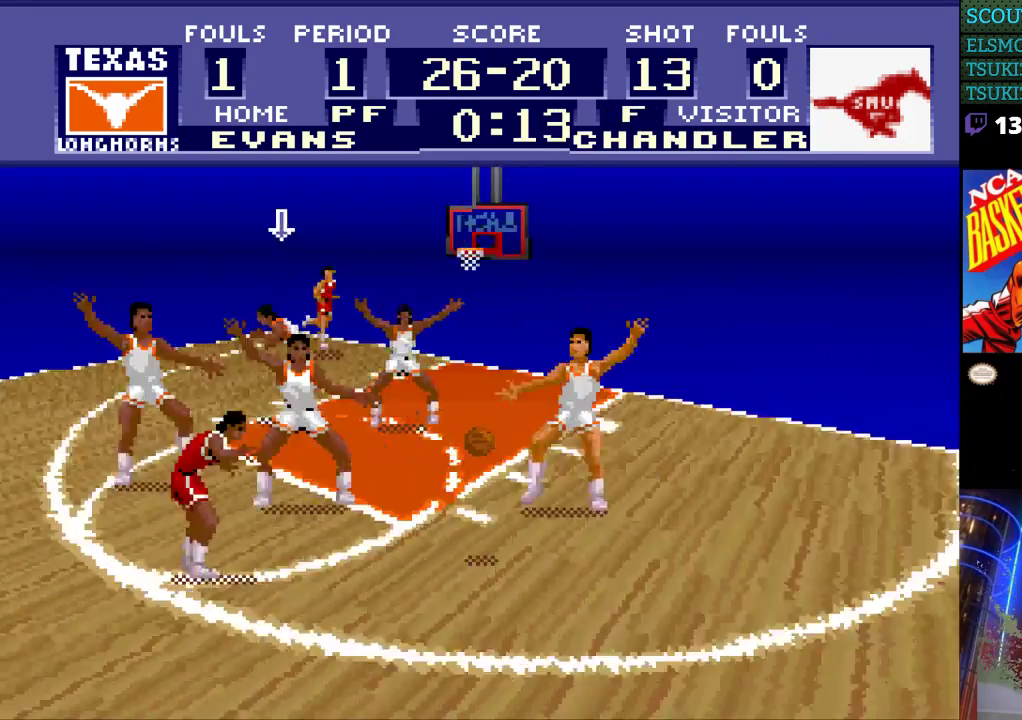
{"buttons": ["DPAD_DOWN", "DPAD_RIGHT"], "events": [[500, "DPAD_DOWN", "down"]]}
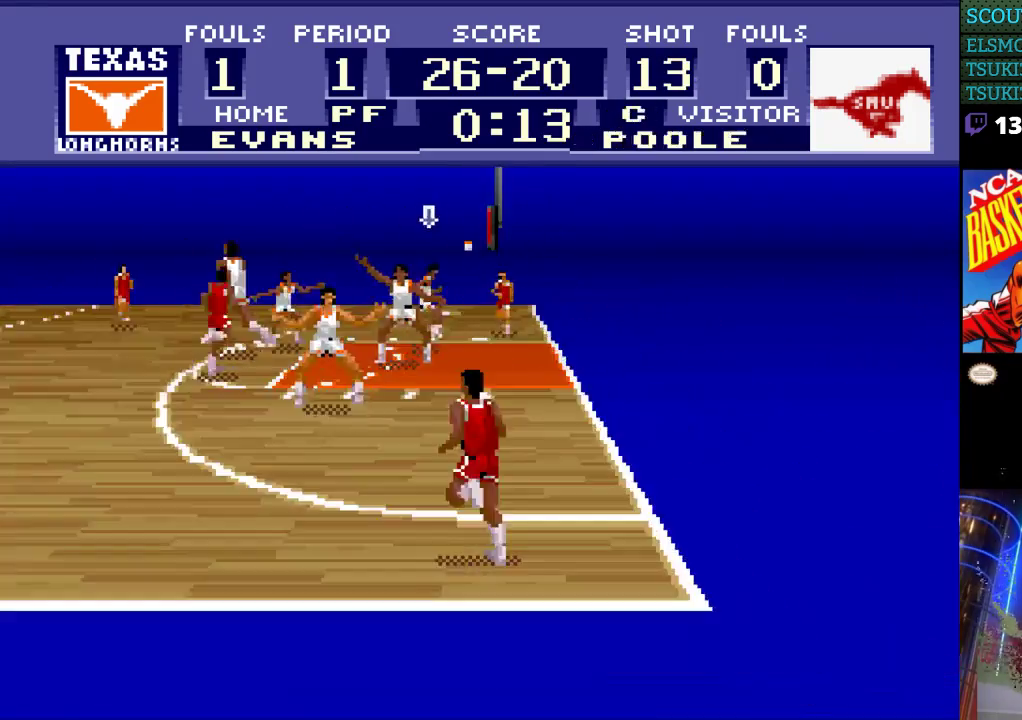
{"buttons": [], "events": [[133, "DPAD_RIGHT", "up"], [333, "DPAD_DOWN", "up"]]}
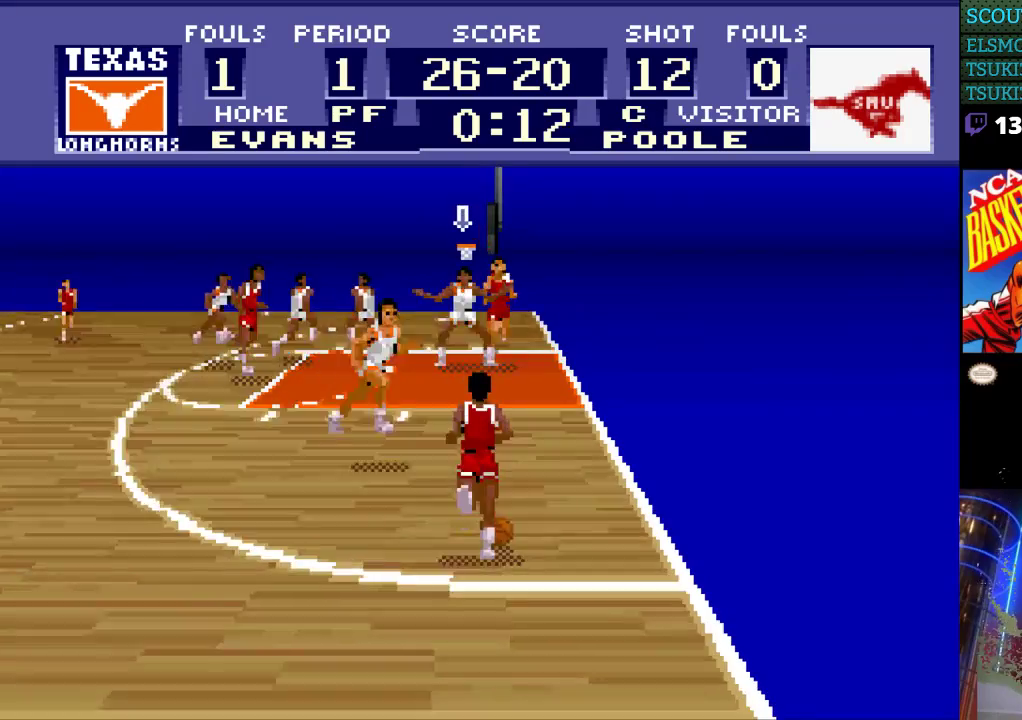
{"buttons": ["DPAD_DOWN"], "events": [[33, "DPAD_RIGHT", "down"], [167, "DPAD_DOWN", "down"], [200, "DPAD_RIGHT", "up"]]}
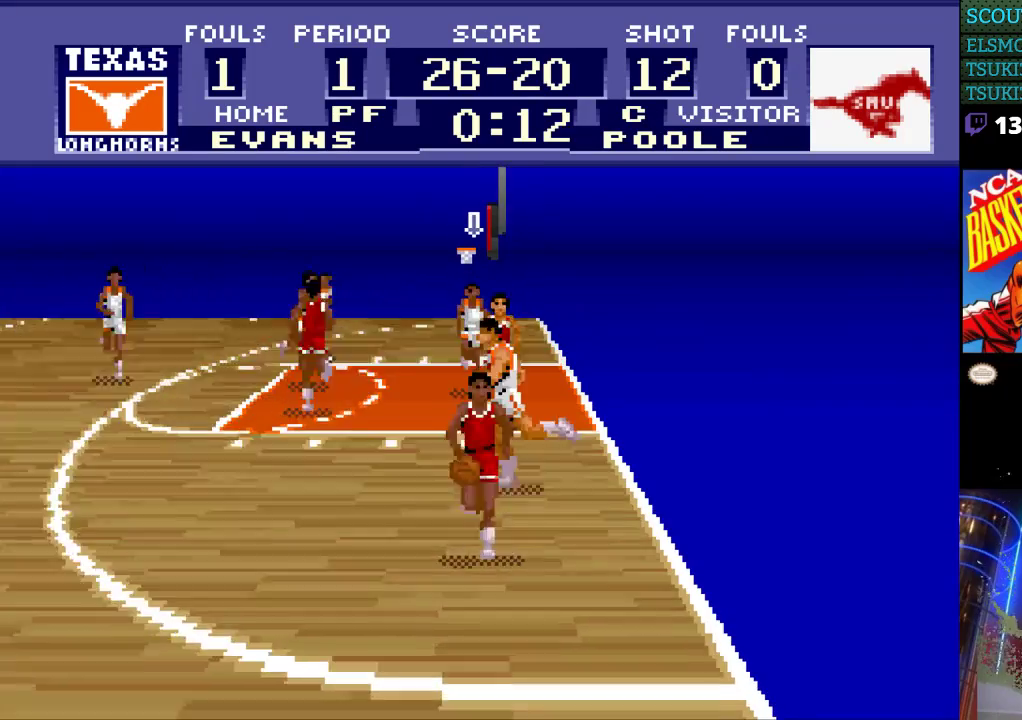
{"buttons": [], "events": [[267, "DPAD_DOWN", "up"]]}
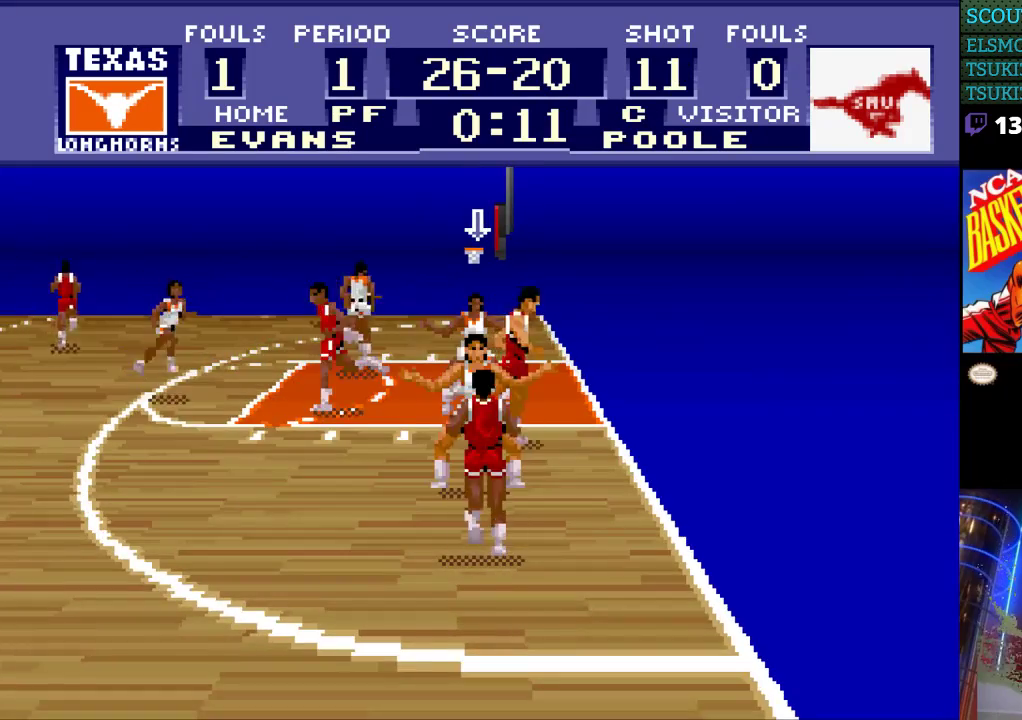
{"buttons": [], "events": []}
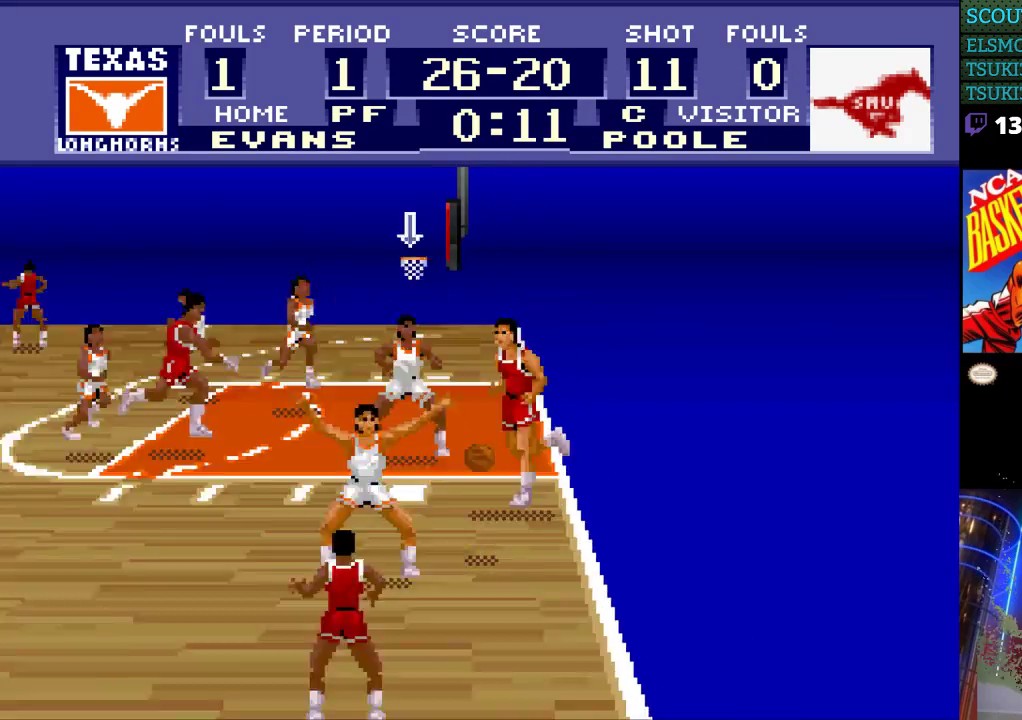
{"buttons": ["DPAD_DOWN", "DPAD_RIGHT"], "events": [[267, "DPAD_DOWN", "down"], [433, "DPAD_RIGHT", "down"]]}
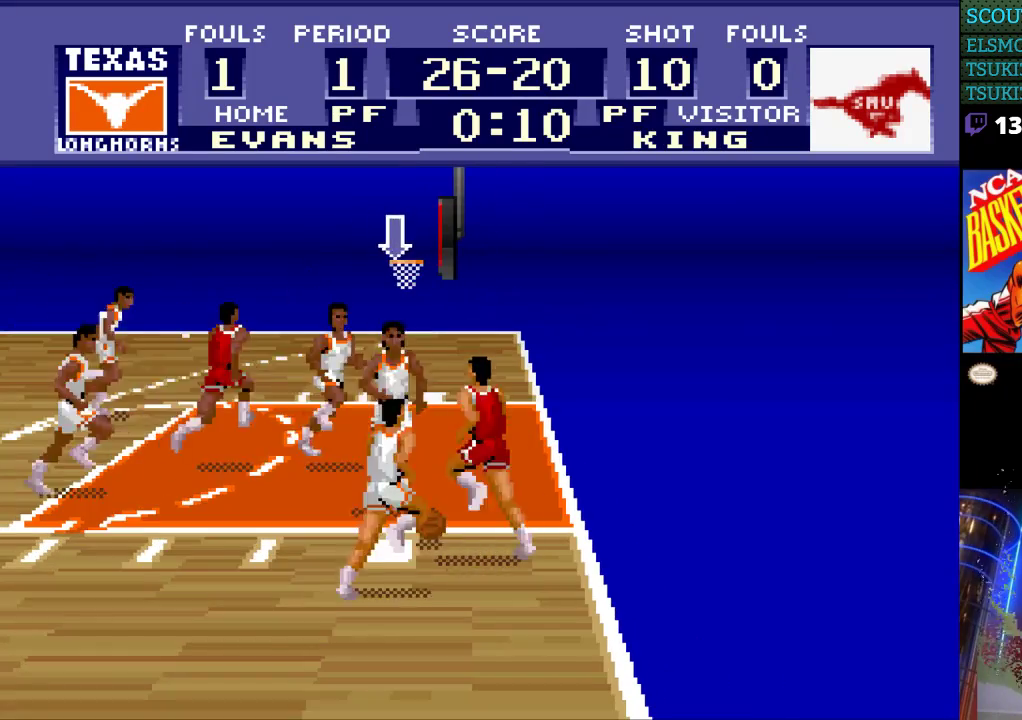
{"buttons": [], "events": [[33, "DPAD_RIGHT", "up"], [67, "DPAD_RIGHT", "down"], [133, "DPAD_DOWN", "up"], [267, "DPAD_RIGHT", "up"]]}
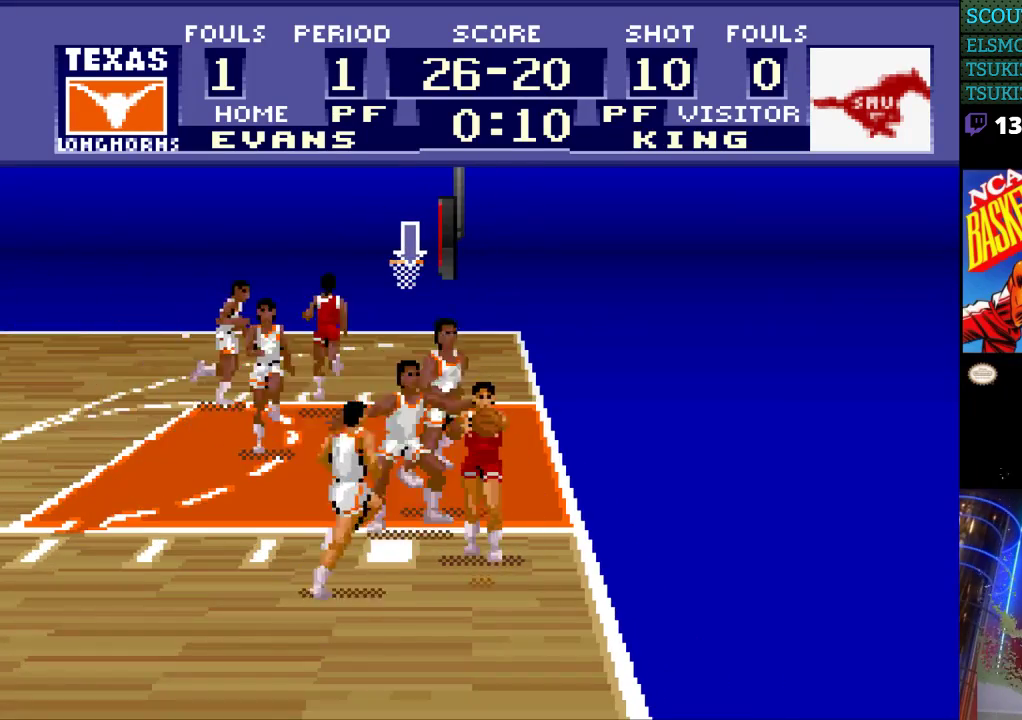
{"buttons": [], "events": [[33, "B", "down"], [167, "B", "up"]]}
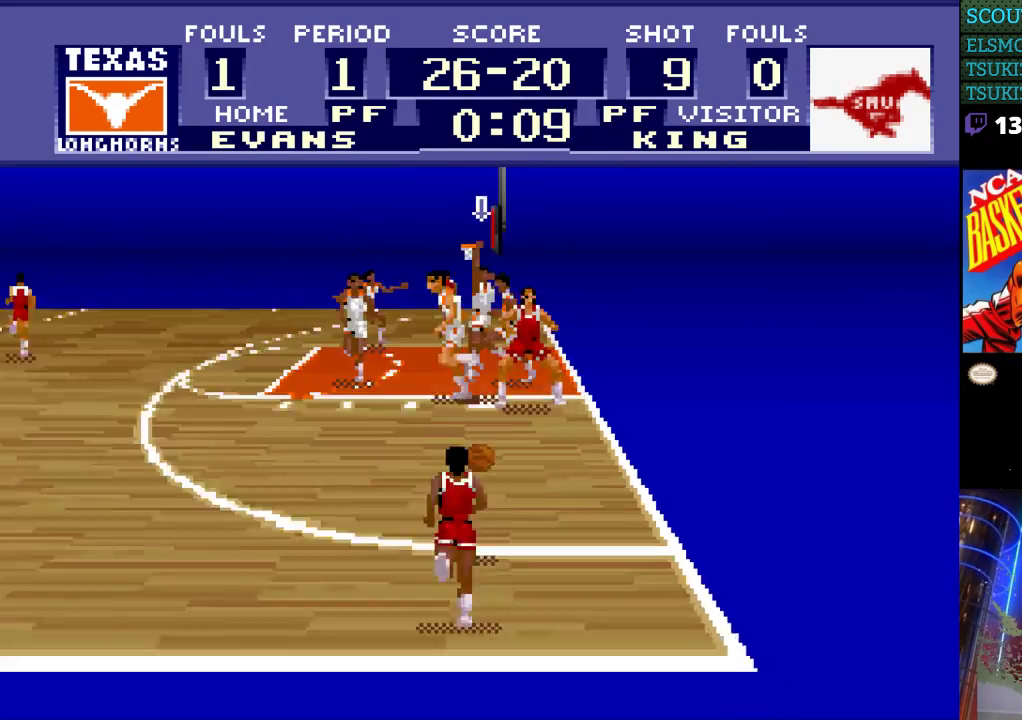
{"buttons": [], "events": []}
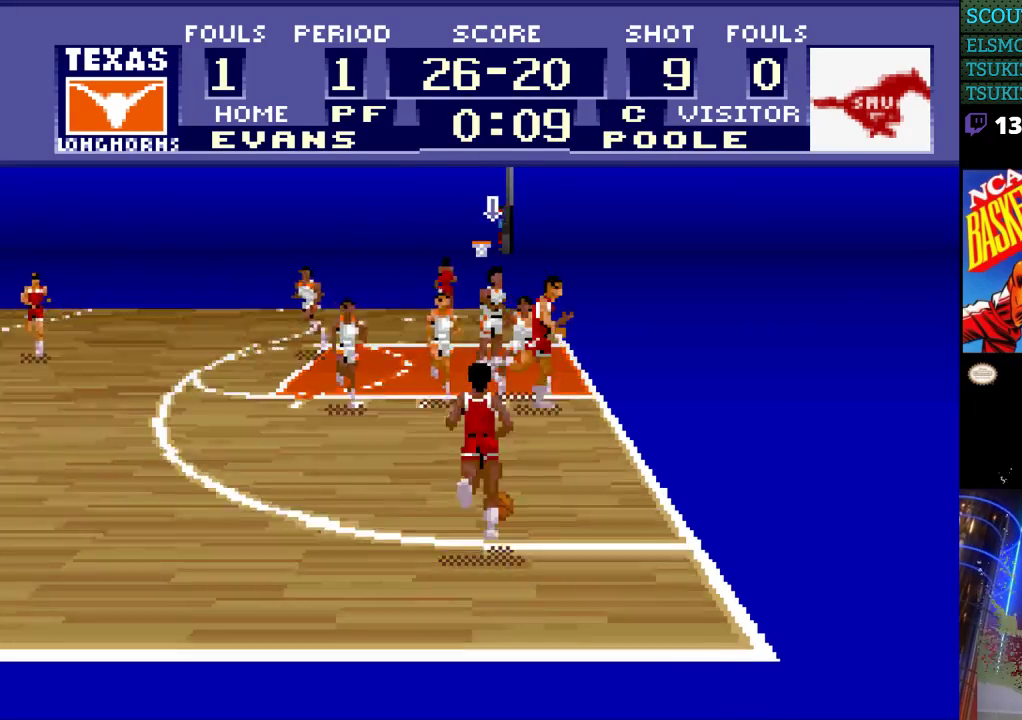
{"buttons": ["DPAD_DOWN"], "events": [[433, "DPAD_DOWN", "down"]]}
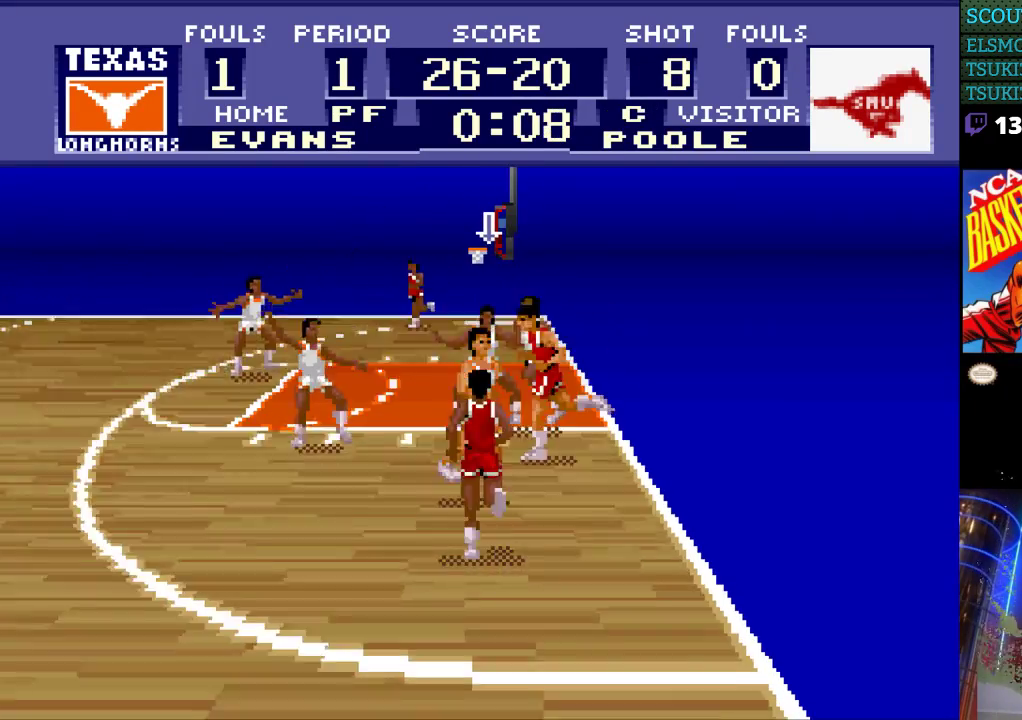
{"buttons": [], "events": [[200, "DPAD_DOWN", "up"]]}
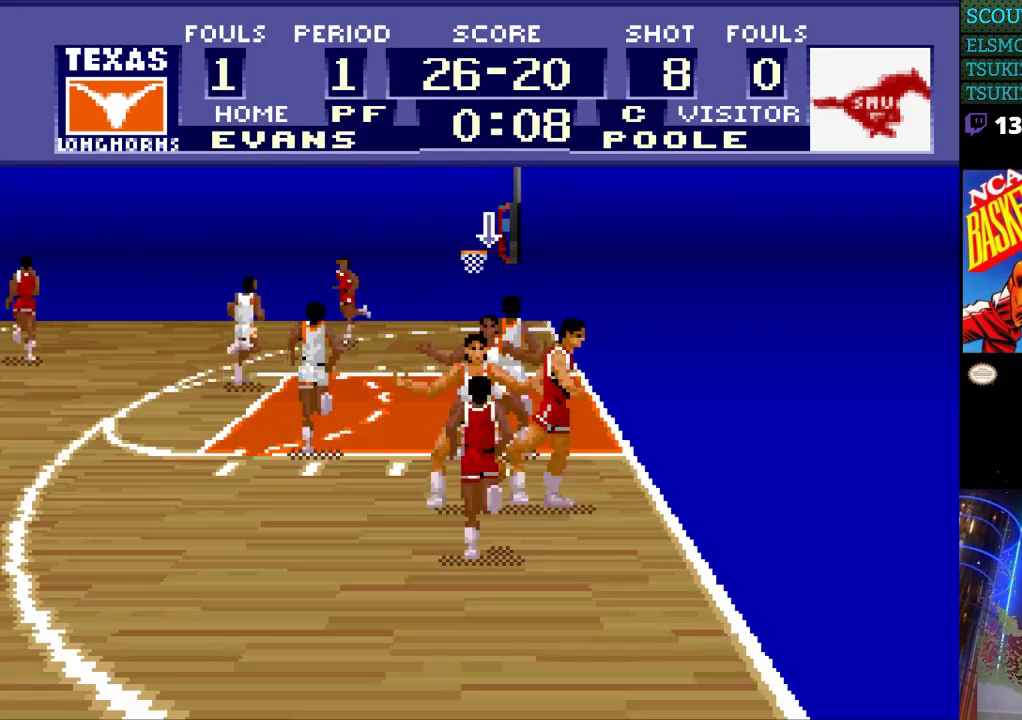
{"buttons": ["B"], "events": [[400, "B", "down"]]}
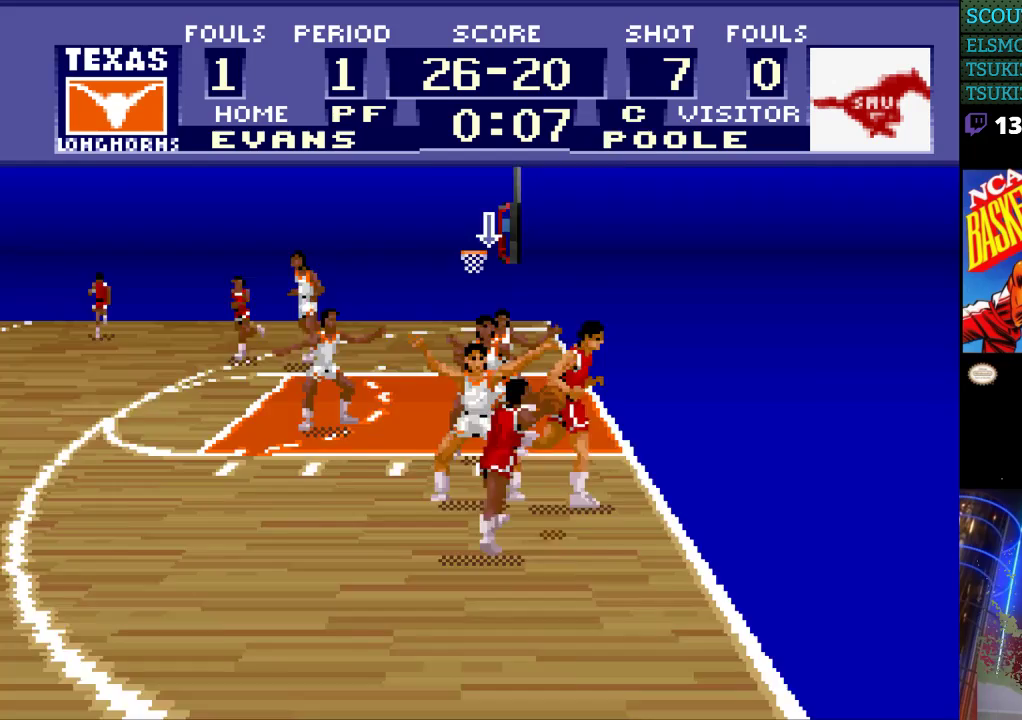
{"buttons": [], "events": [[33, "B", "up"]]}
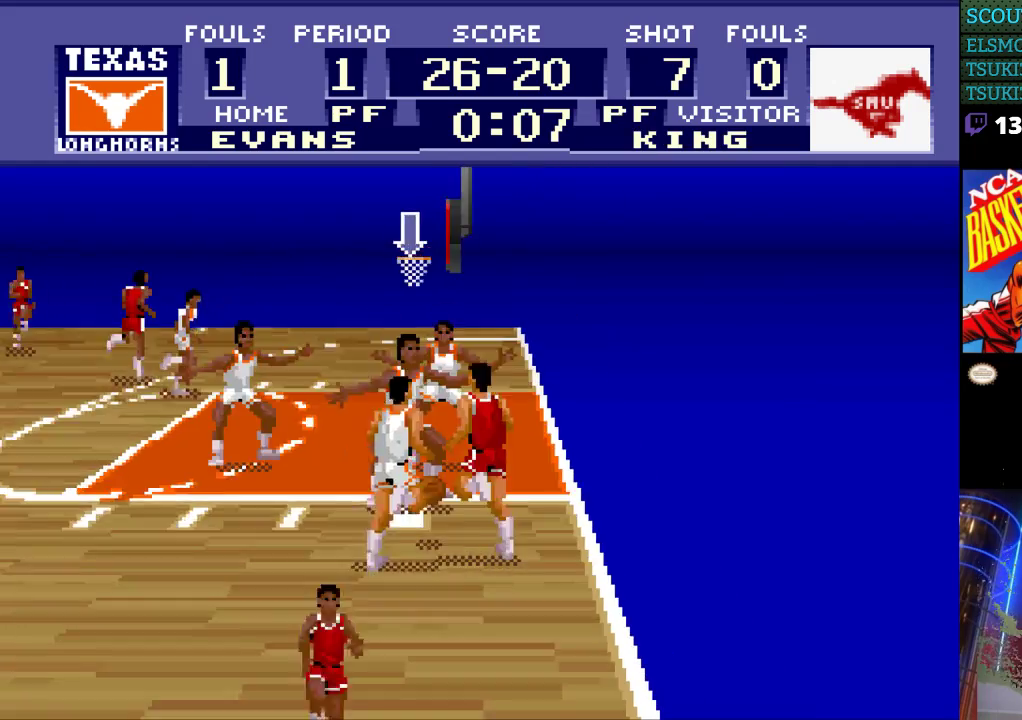
{"buttons": [], "events": []}
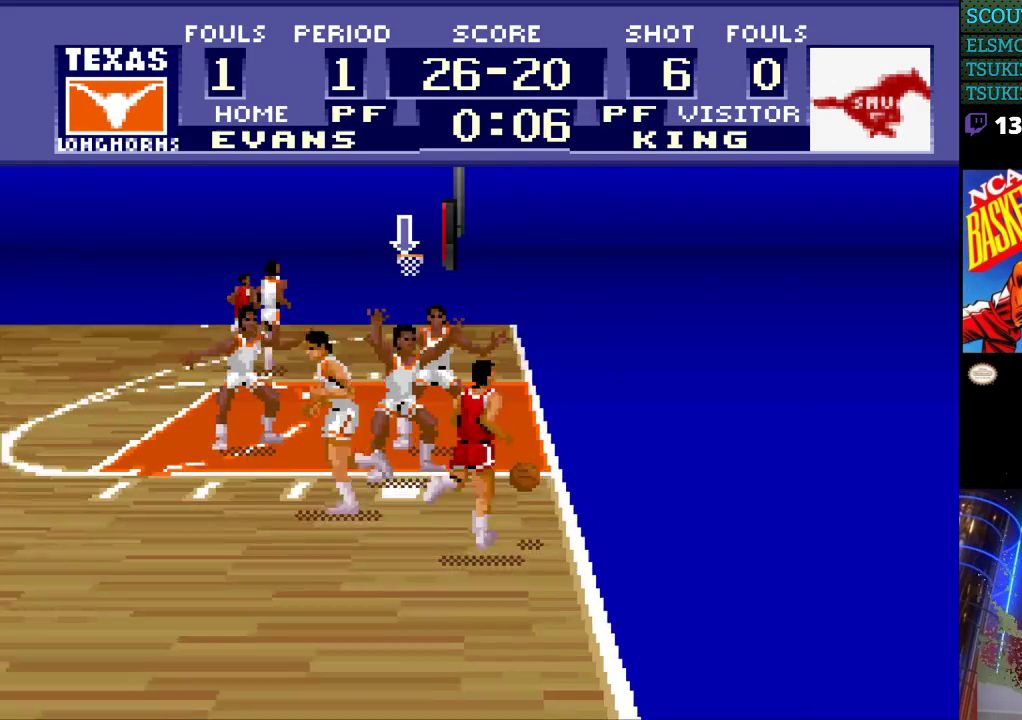
{"buttons": [], "events": [[267, "DPAD_RIGHT", "down"], [467, "DPAD_RIGHT", "up"]]}
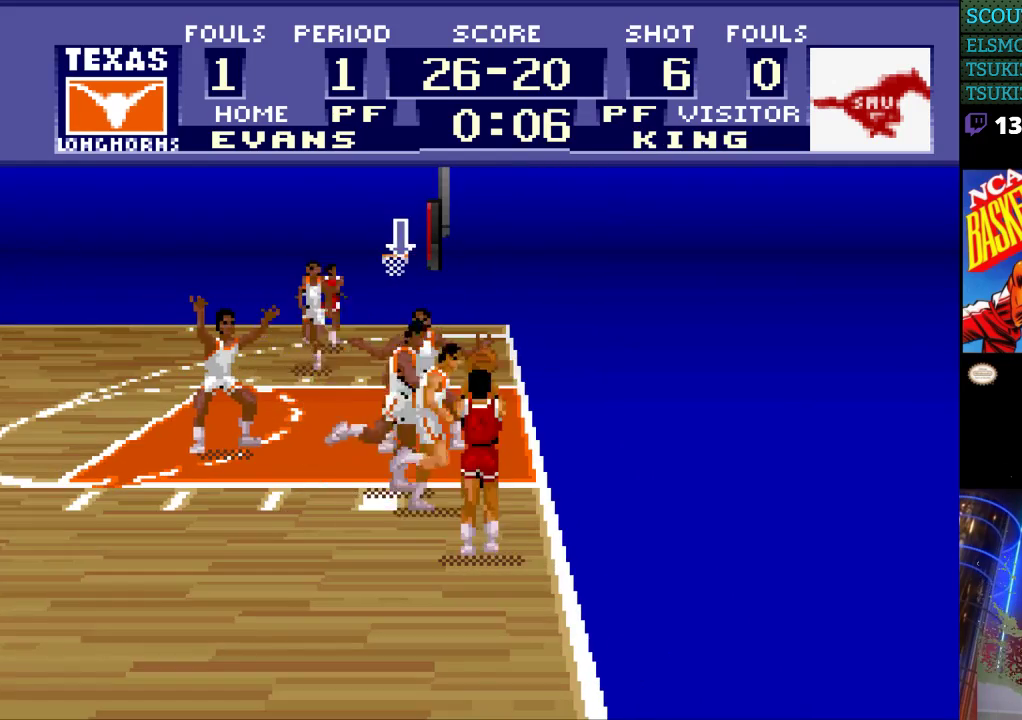
{"buttons": [], "events": [[167, "B", "down"], [300, "B", "up"]]}
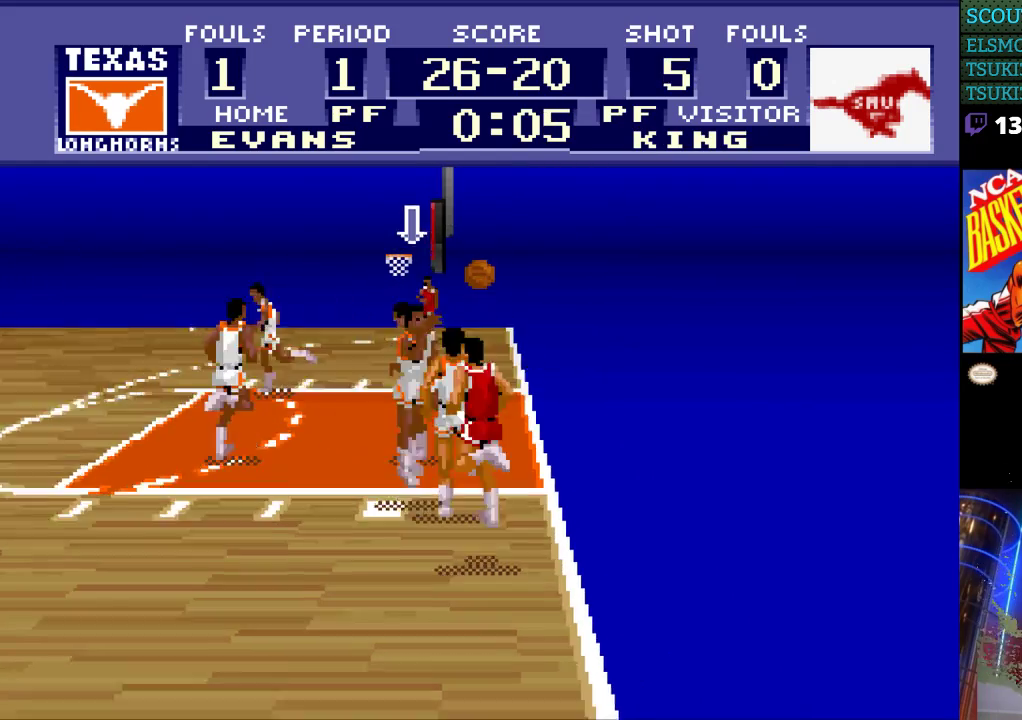
{"buttons": [], "events": []}
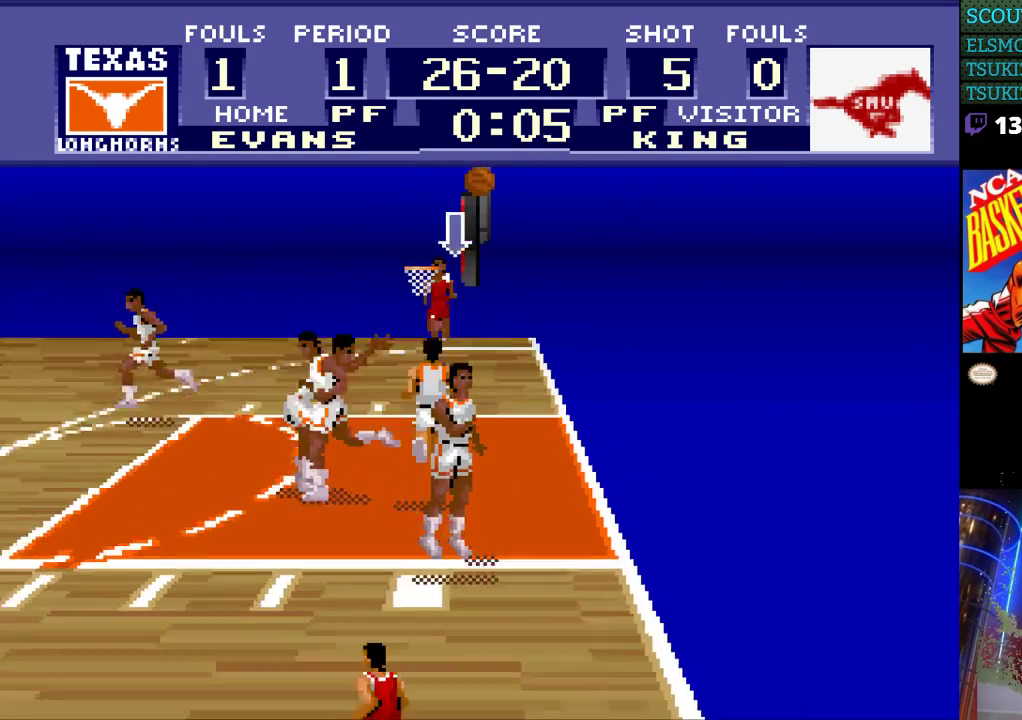
{"buttons": [], "events": []}
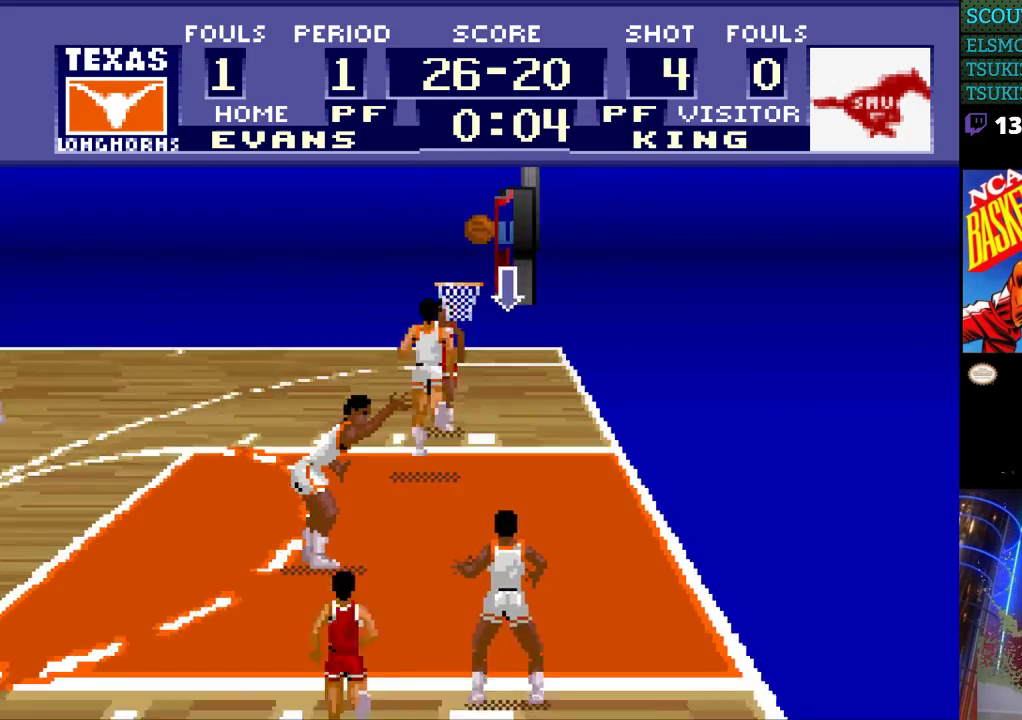
{"buttons": [], "events": []}
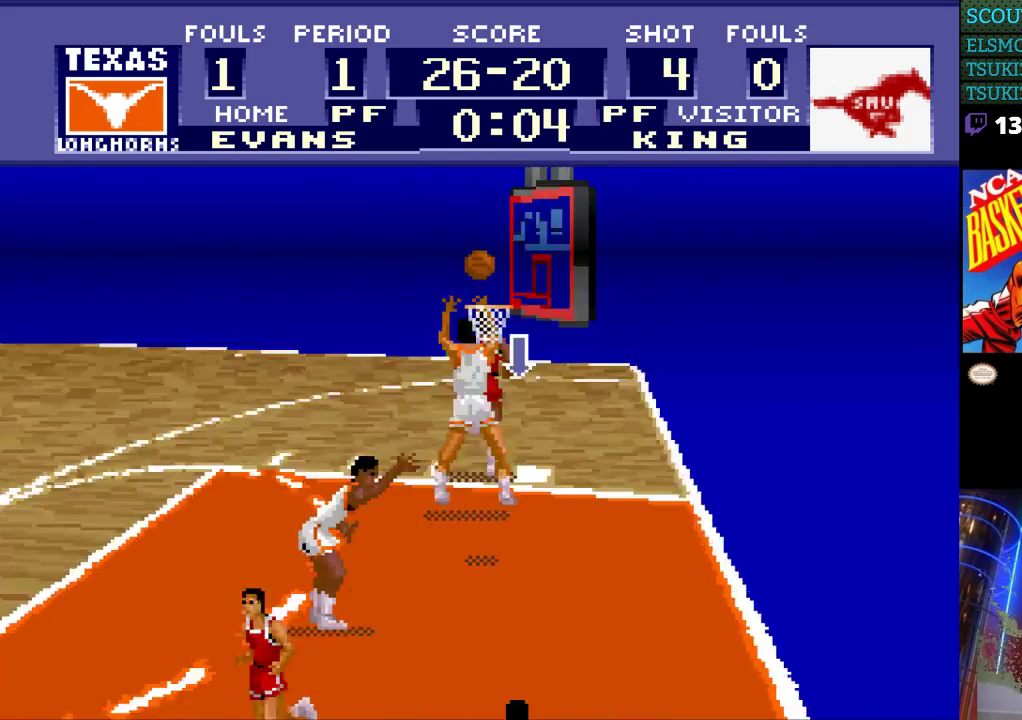
{"buttons": [], "events": []}
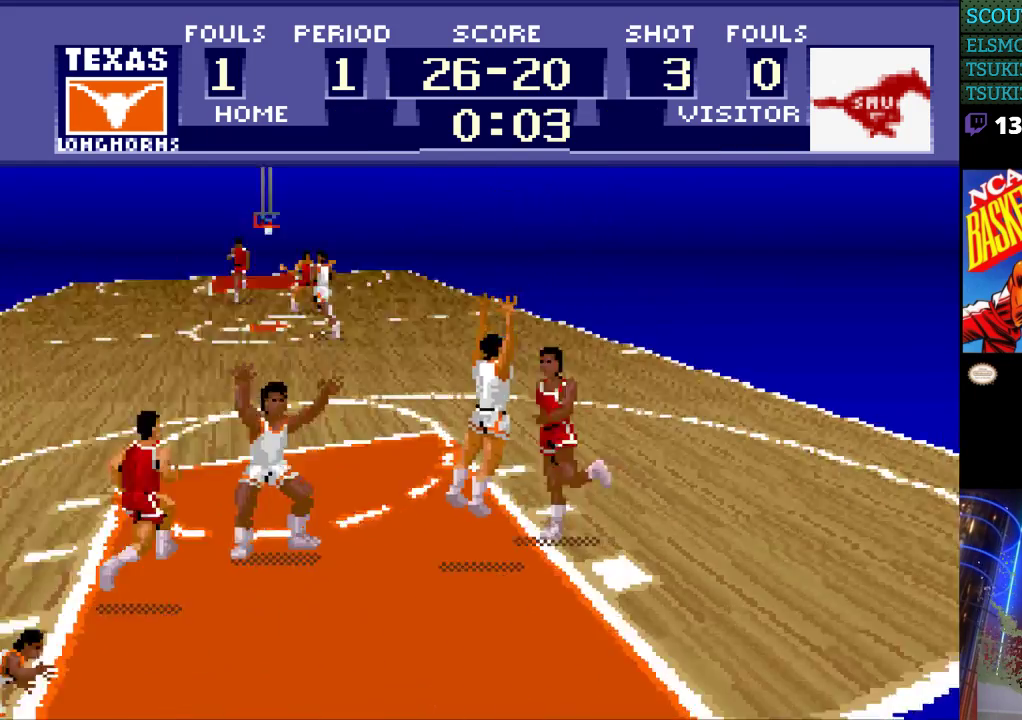
{"buttons": ["DPAD_UP"], "events": [[133, "DPAD_LEFT", "down"], [467, "DPAD_LEFT", "up"], [467, "DPAD_UP", "down"]]}
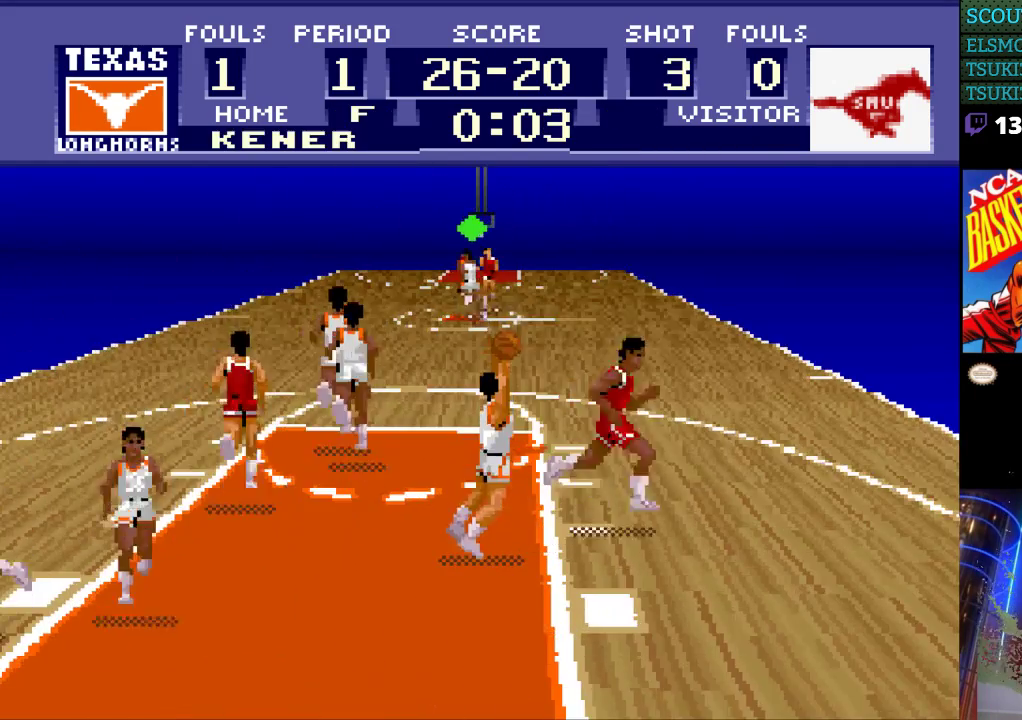
{"buttons": ["DPAD_UP"], "events": [[333, "A", "down"], [467, "A", "up"]]}
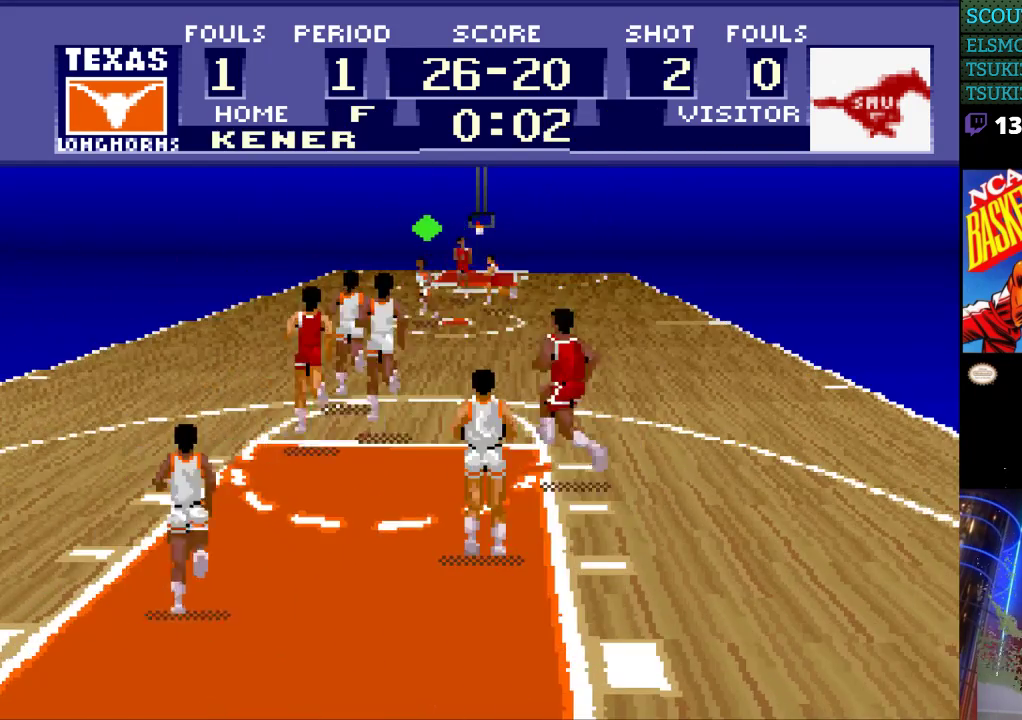
{"buttons": ["DPAD_UP"], "events": []}
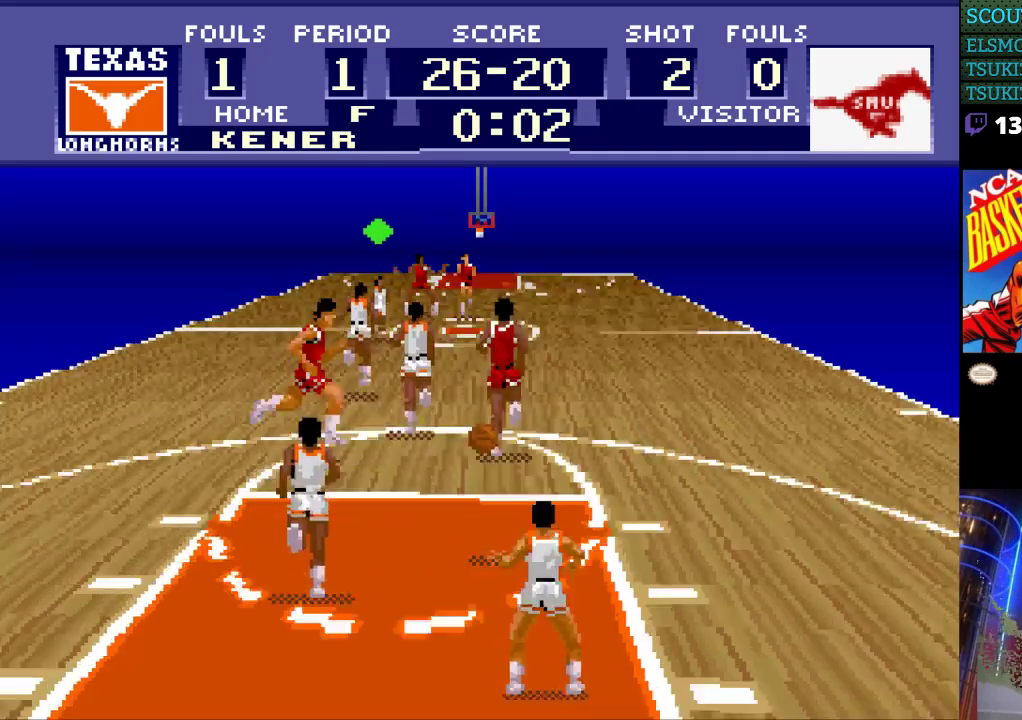
{"buttons": [], "events": [[100, "DPAD_UP", "up"]]}
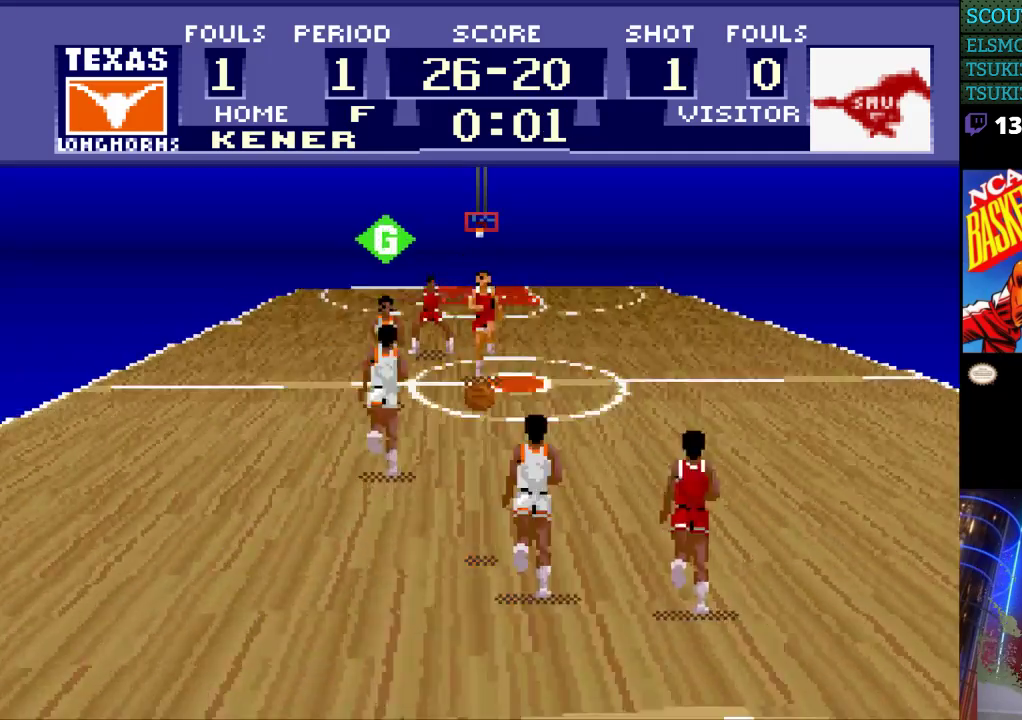
{"buttons": ["DPAD_UP"], "events": [[100, "DPAD_UP", "down"], [200, "B", "down"], [267, "B", "up"], [333, "B", "down"], [400, "B", "up"], [467, "B", "down"], [500, "B", "up"]]}
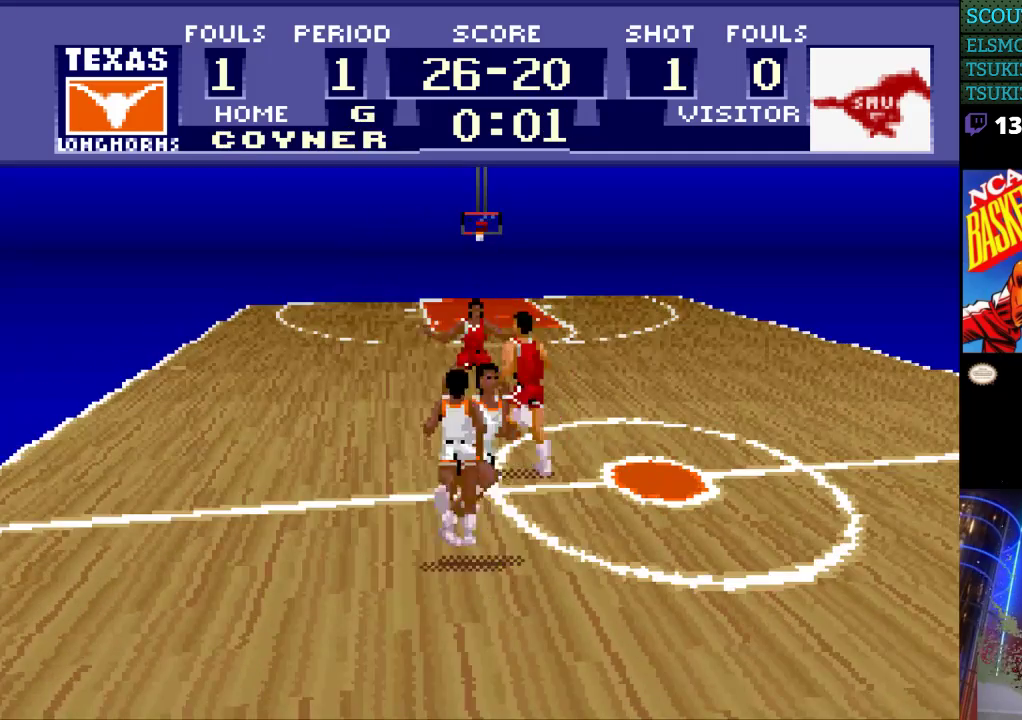
{"buttons": ["DPAD_UP"], "events": [[100, "B", "down"], [133, "B", "up"], [200, "B", "down"], [367, "B", "up"], [433, "B", "down"], [500, "B", "up"]]}
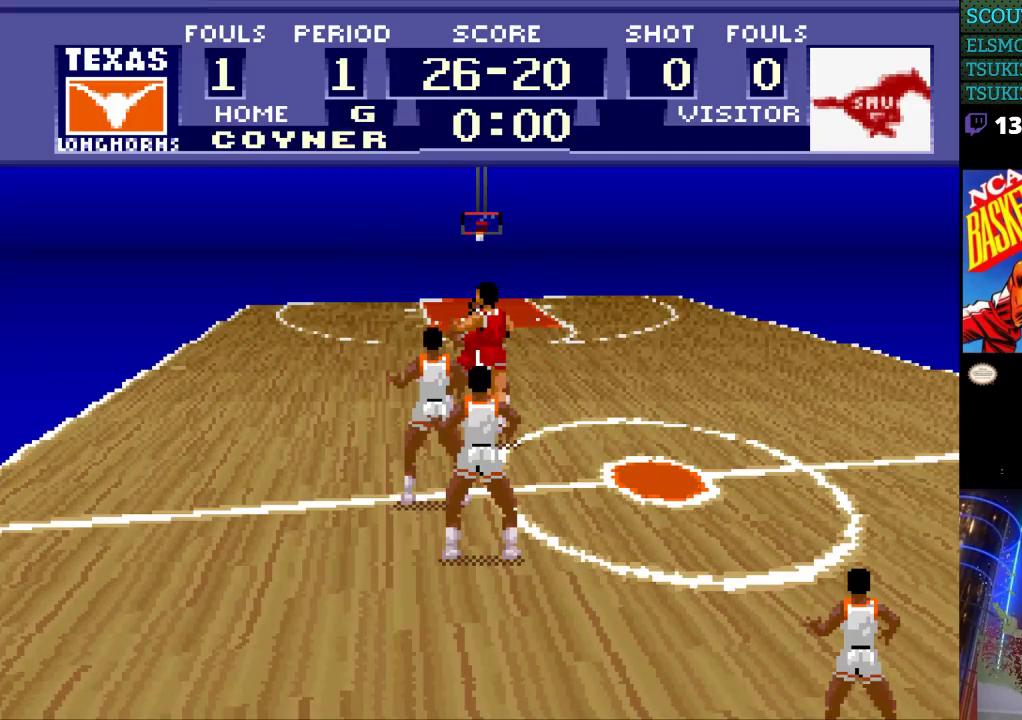
{"buttons": [], "events": [[33, "DPAD_UP", "up"]]}